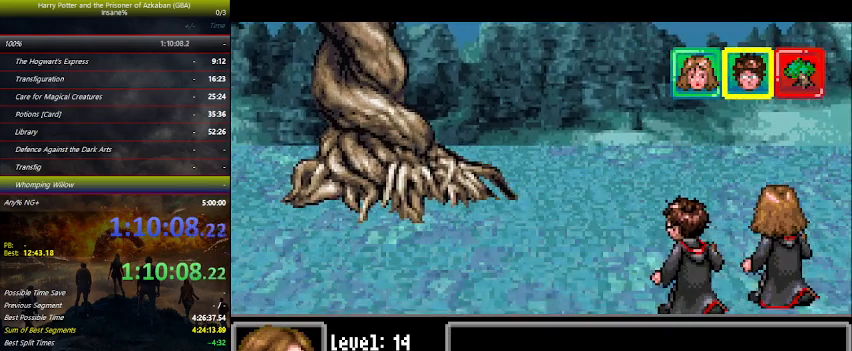
Gameplay with keyboard and mouse; each line is a JSON object with the keys held at the frame after it. "events" lists presses ("down") and releases ("up") of "a", "ctrl", "d", "down", "e", "escape", "f", "f1", "f4", "left", "q", "r", "return", "right", "s", "shift", "space", "tab", "up", "w" and "z" between this image and that frame as [ms after this image, input, new state], when the widget could be followed in between. No other keys are recorded. Mouse buttons are not recorded. Not read: mouse_move.
{"keys": [], "events": [[467, "space", "down"], [500, "space", "up"]]}
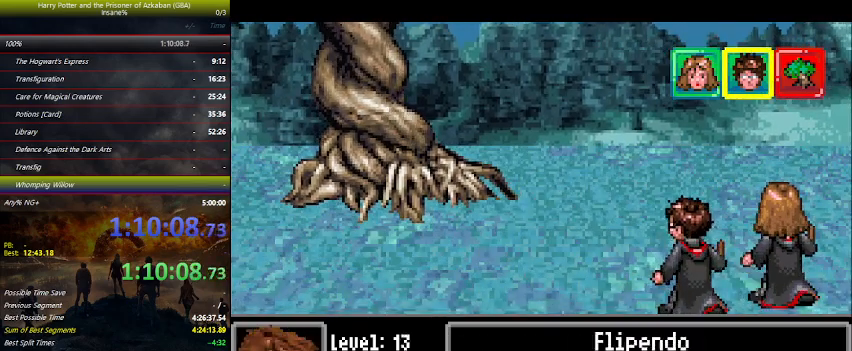
{"keys": [], "events": [[67, "left", "down"], [100, "left", "up"], [167, "left", "down"], [267, "left", "up"], [267, "space", "down"], [334, "space", "up"], [400, "space", "down"], [434, "space", "up"]]}
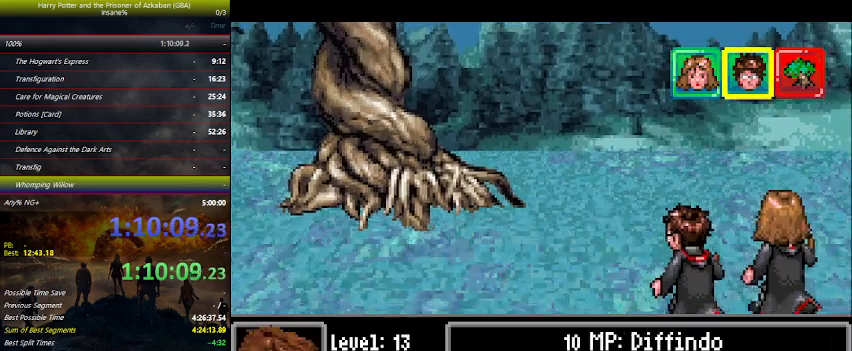
{"keys": [], "events": [[67, "space", "down"], [134, "space", "up"], [234, "space", "down"], [300, "space", "up"], [400, "space", "down"], [500, "space", "up"]]}
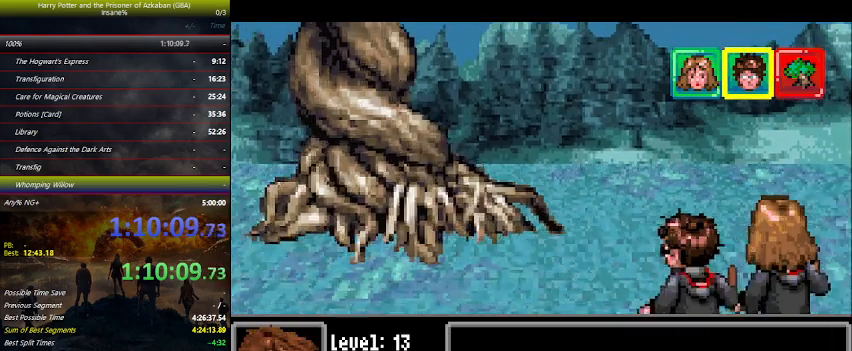
{"keys": ["space"], "events": [[67, "space", "down"], [234, "space", "up"], [300, "space", "down"], [367, "space", "up"], [467, "space", "down"]]}
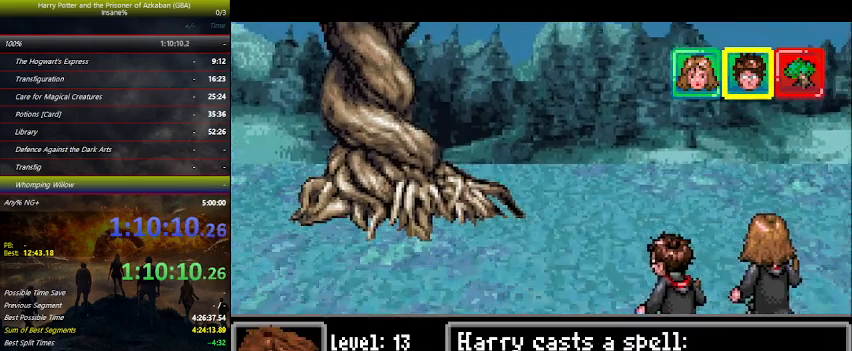
{"keys": ["space"], "events": [[34, "space", "up"], [167, "space", "down"], [234, "space", "up"], [334, "space", "down"], [434, "space", "up"], [467, "space", "down"]]}
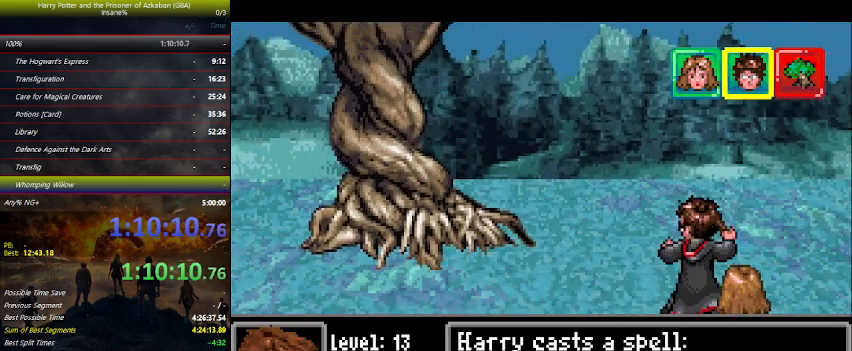
{"keys": [], "events": [[100, "space", "up"], [167, "space", "down"], [200, "space", "up"], [334, "space", "down"], [434, "space", "up"]]}
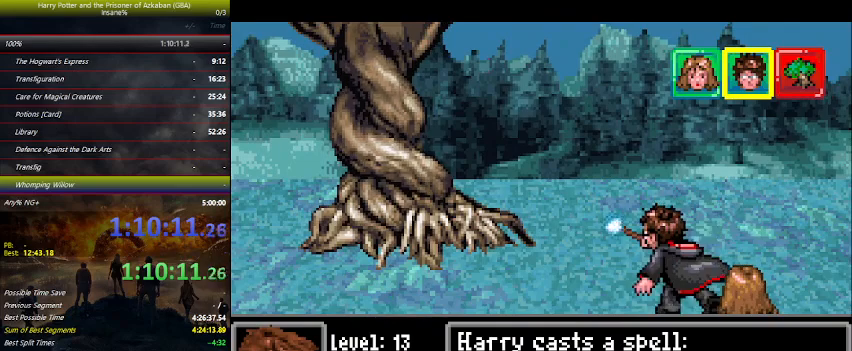
{"keys": [], "events": [[34, "space", "down"], [134, "space", "up"]]}